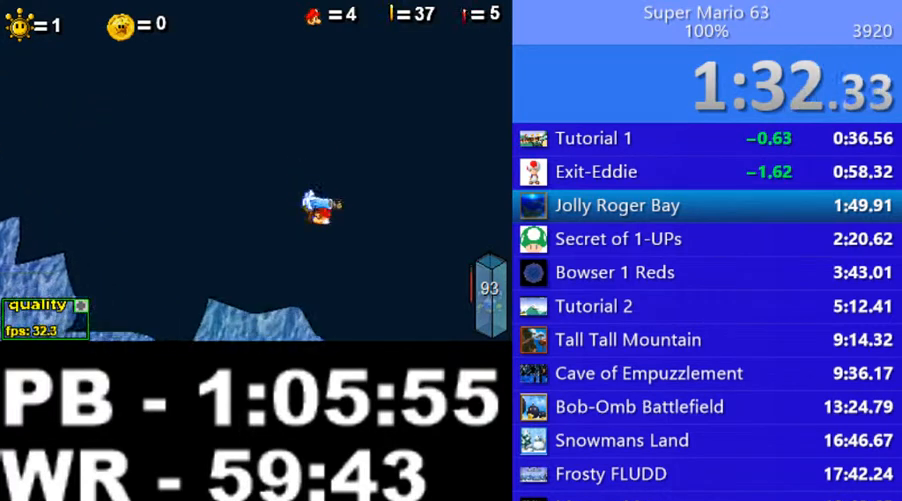
Gameplay with keyboard; each line is a JSON object with the keys held at the frame after it. "events" lists presses ("down") and releases ("up") of ".", "/", "0", "1", "2", "3", "4", "5", "6", "7", "8", "9", "a", "alt_l", "alt_r", "b", "backslash", "backspace", "c", "caps_lock", "comma", "ctrl_l", "ctrl_r", "d", "down", "e", "equals", "escape", "f", "f1", "f10", "f11", "f12", "f2", "f3", "f4", "f5", "f6", "f7", "f8", "f9", "g", "h", "i", "j", "k", "l", "lbracket", "left", "m", "minus", "n", "o", "p", "q", "quote", "r", "rbracket", "return", "right", "s", "semicolon", "shift_l", "shift_r", "space", "super", "t", "tab", "tilde", "u", "up", "v", "w", "x", "y" and "z" between this image and that frame as [ms after this image, input, new state], when the widget could be followed in between. No other keys are recorded. Mouse input is not recorded.
{"keys": ["down", "right"], "events": [[350, "left", "down"], [400, "c", "up"], [500, "left", "up"]]}
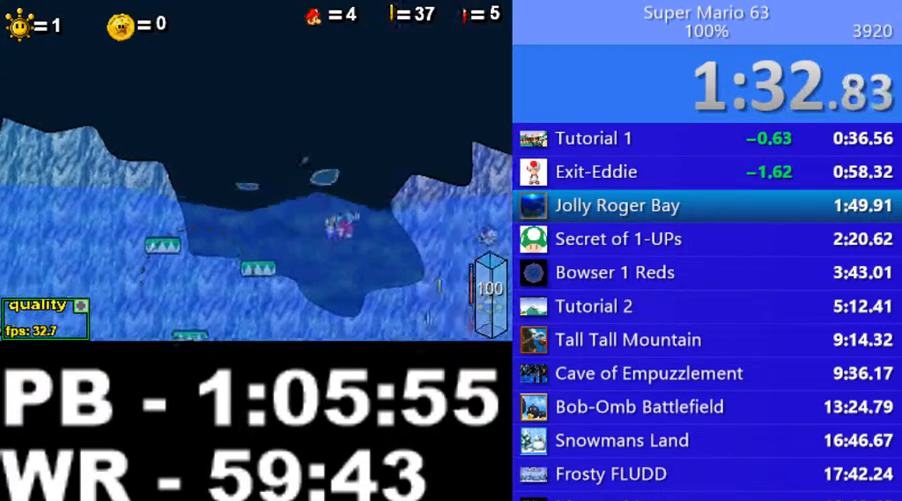
{"keys": ["right"], "events": [[500, "down", "up"]]}
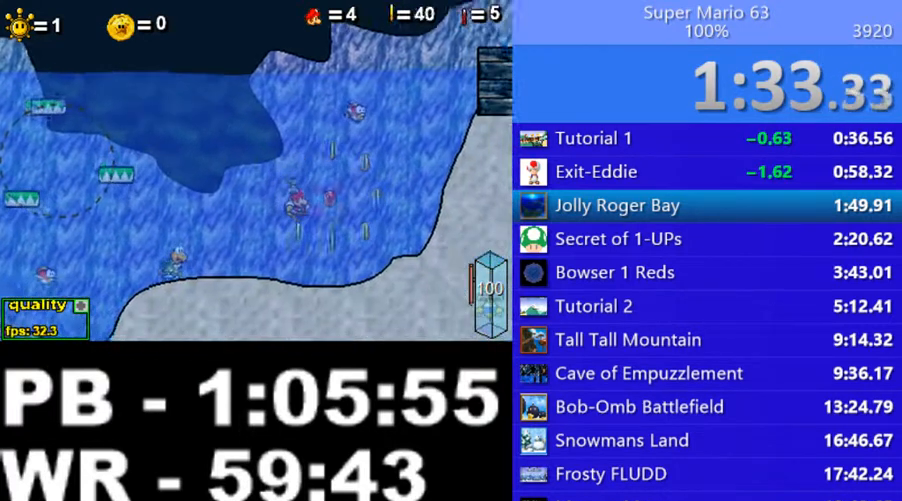
{"keys": ["c", "right", "up"], "events": [[50, "up", "down"], [250, "up", "up"], [300, "up", "down"], [350, "c", "down"], [350, "up", "up"], [400, "up", "down"], [450, "up", "up"], [500, "up", "down"]]}
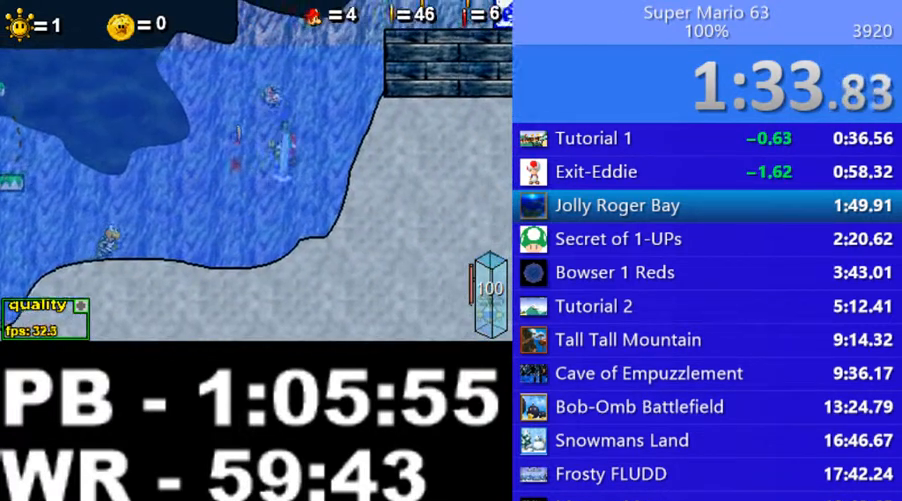
{"keys": ["c", "right"], "events": [[100, "up", "up"], [150, "up", "down"], [200, "up", "up"], [250, "up", "down"], [300, "up", "up"], [350, "up", "down"], [400, "up", "up"], [450, "up", "down"], [500, "up", "up"]]}
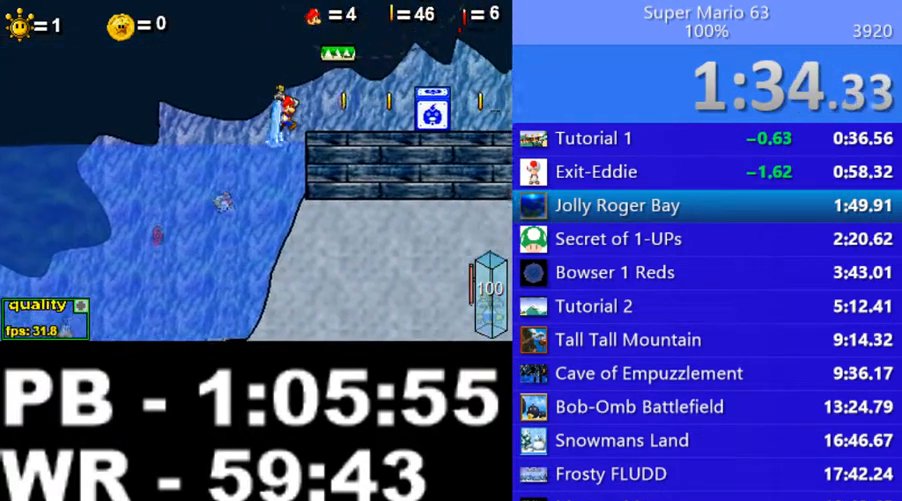
{"keys": ["c", "right", "up"], "events": [[100, "up", "down"], [150, "up", "up"], [200, "up", "down"]]}
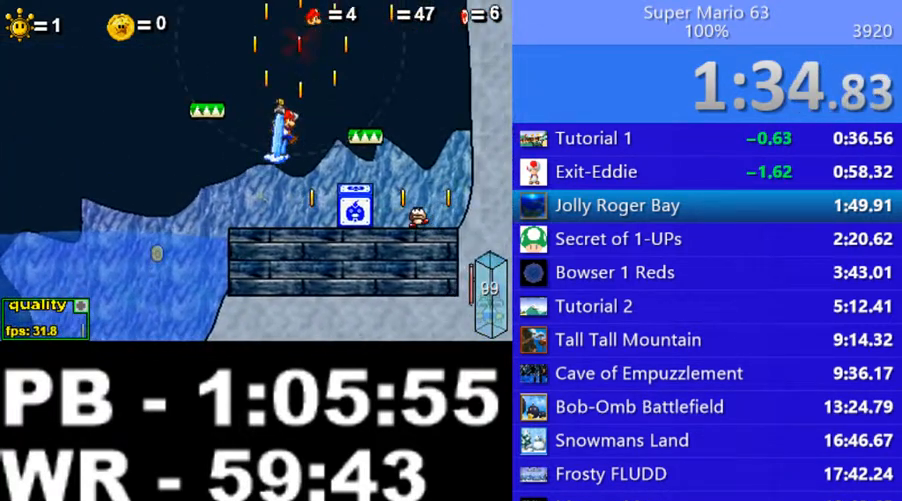
{"keys": ["c", "left", "up"], "events": [[350, "left", "down"], [350, "right", "up"]]}
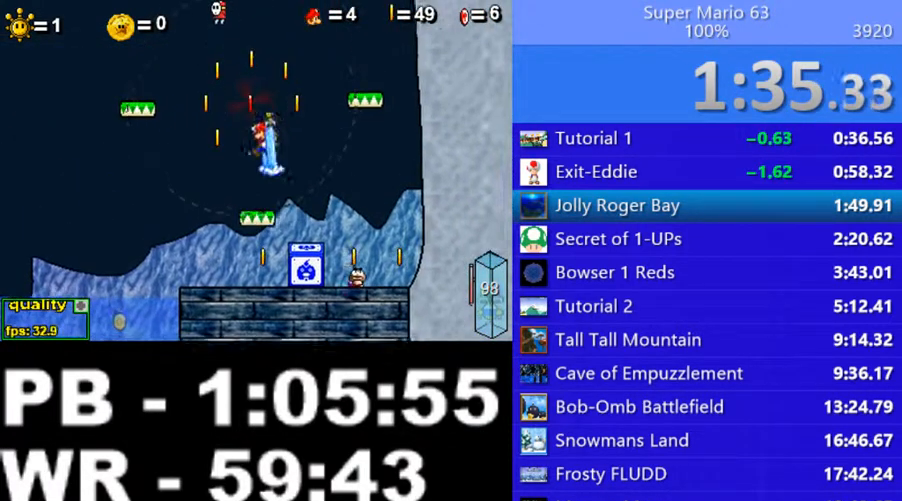
{"keys": ["c", "down", "left"], "events": [[100, "up", "up"], [250, "down", "down"]]}
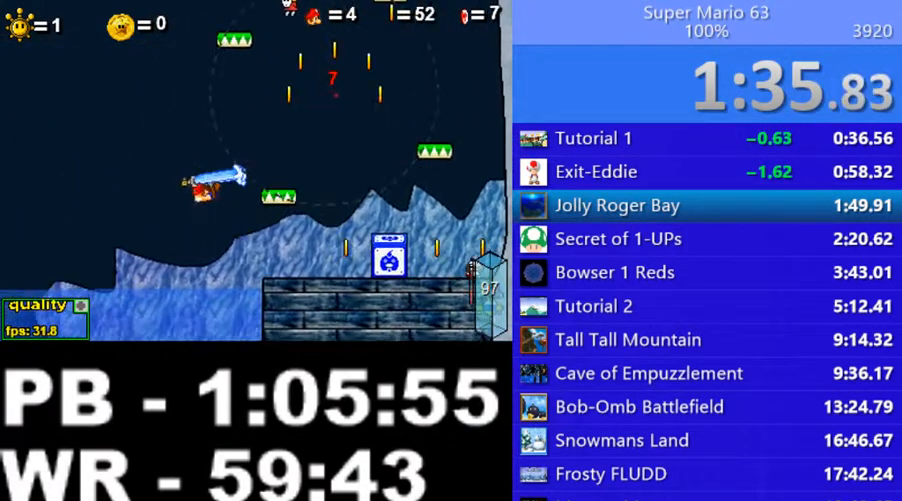
{"keys": ["down", "left"], "events": [[50, "right", "down"], [200, "right", "up"], [250, "c", "up"]]}
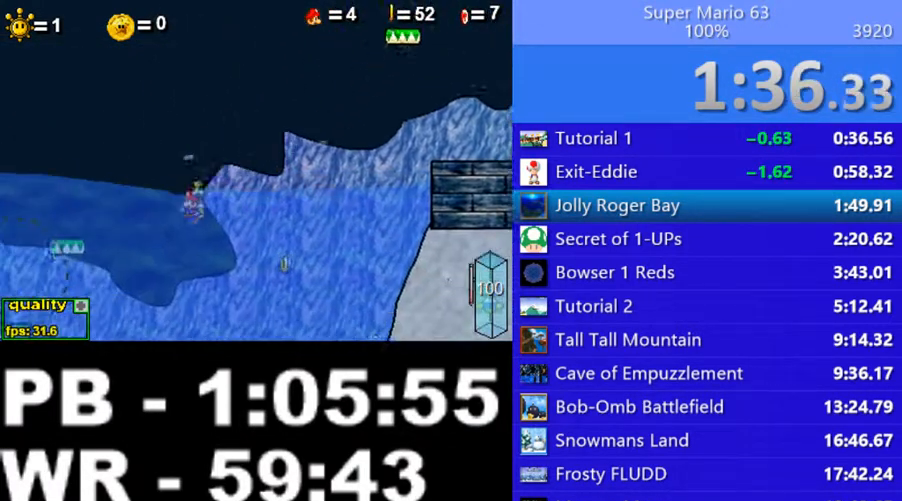
{"keys": ["down", "left"], "events": []}
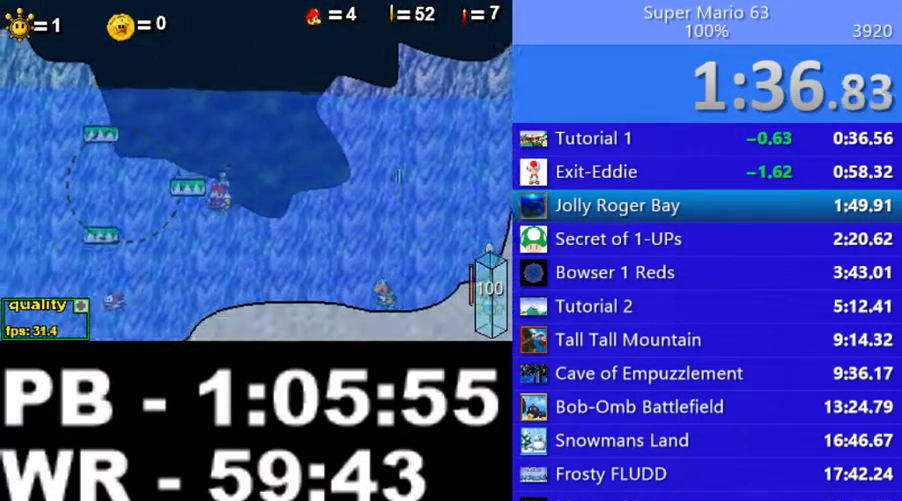
{"keys": ["c", "left"], "events": [[350, "down", "up"], [400, "c", "down"]]}
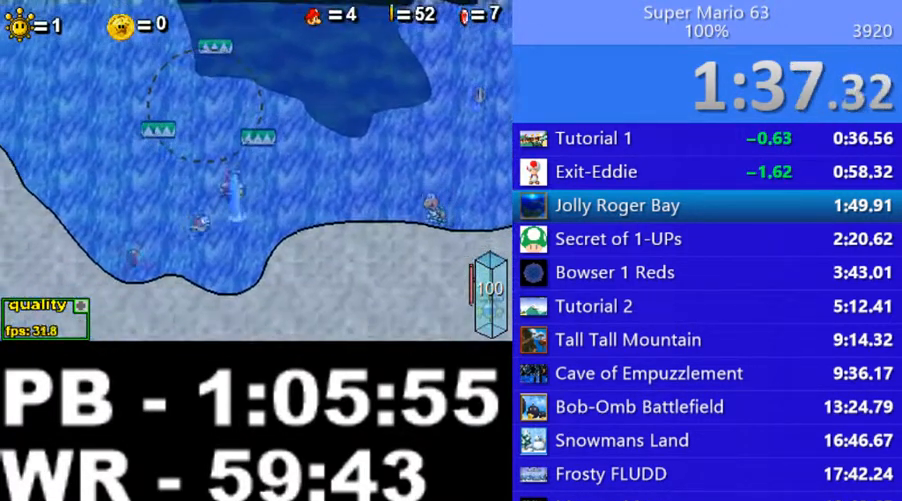
{"keys": ["down", "left"], "events": [[50, "down", "down"], [200, "c", "up"]]}
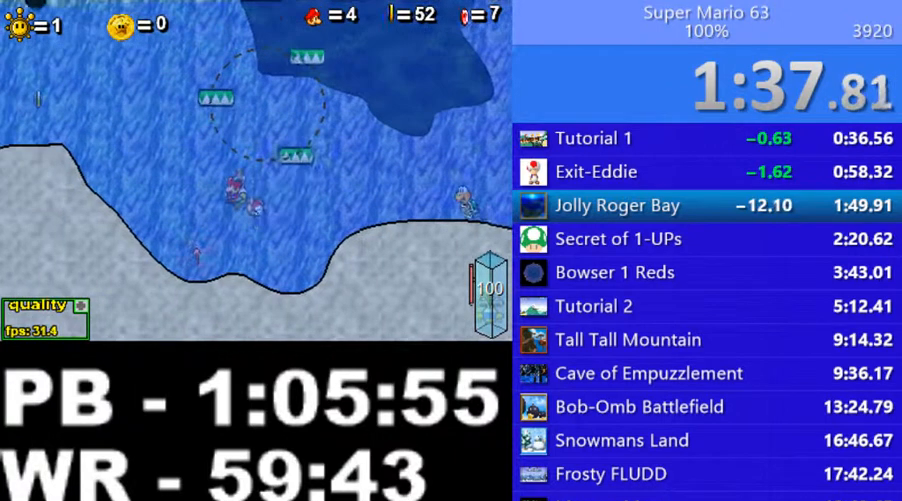
{"keys": ["down", "left"], "events": []}
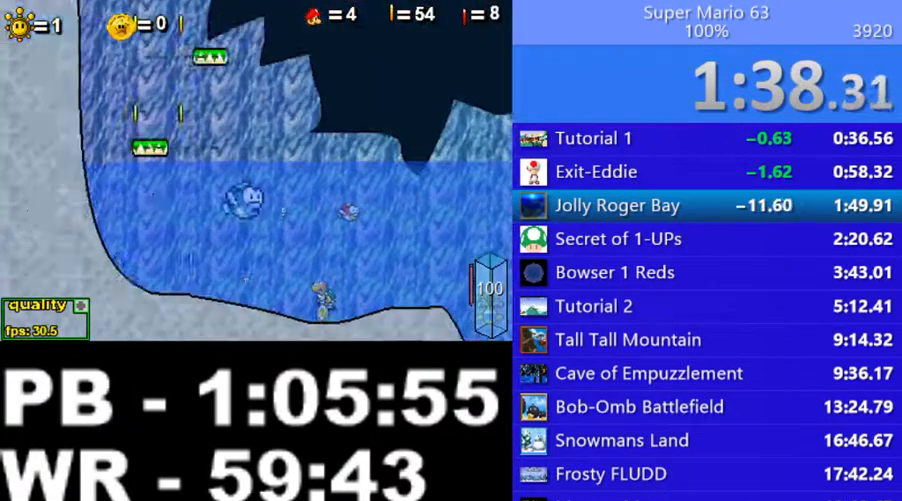
{"keys": [], "events": [[100, "down", "up"], [100, "left", "up"]]}
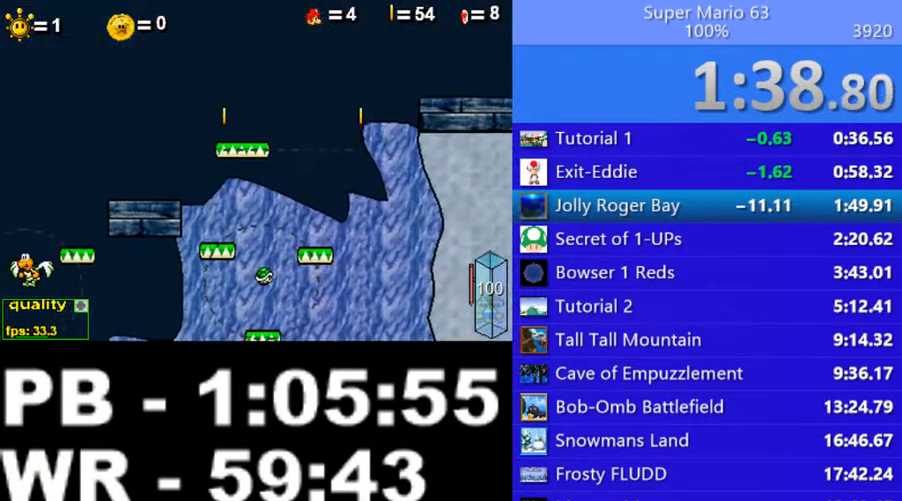
{"keys": [], "events": []}
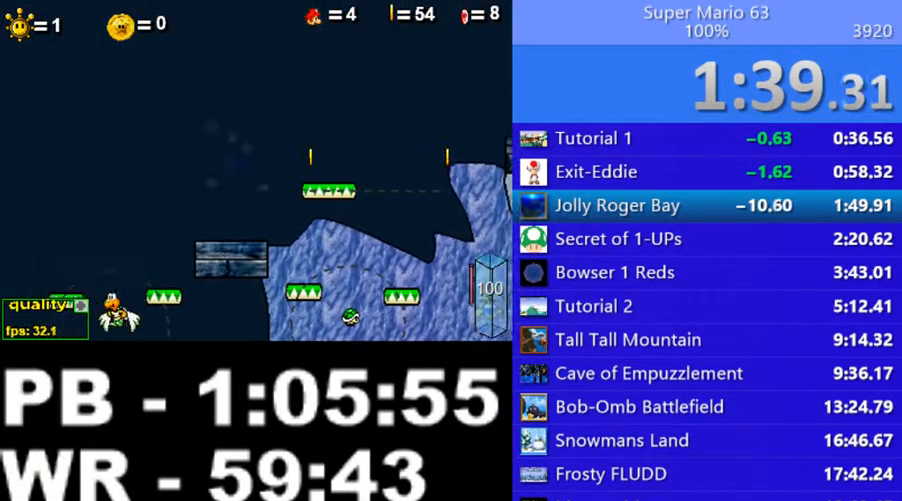
{"keys": [], "events": []}
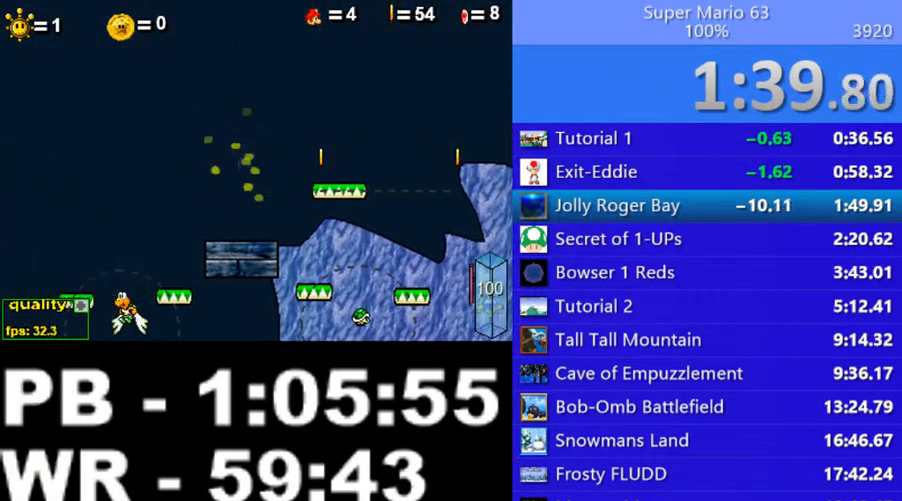
{"keys": [], "events": []}
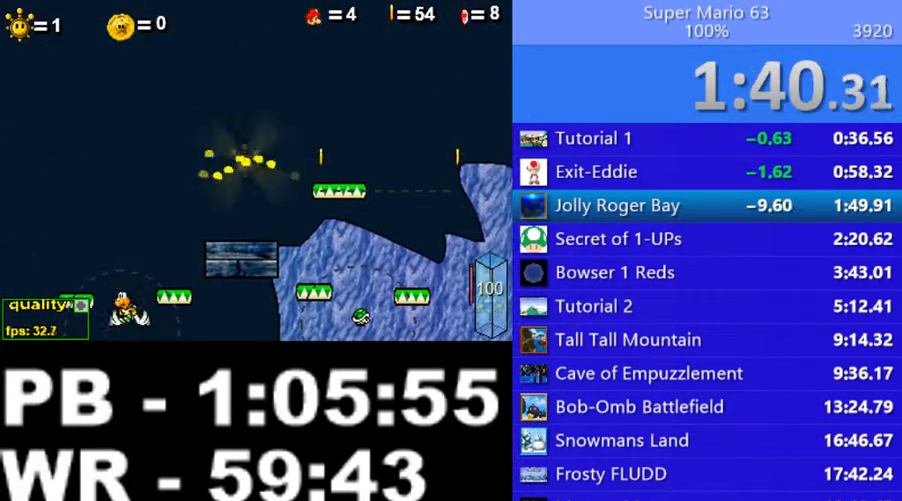
{"keys": [], "events": []}
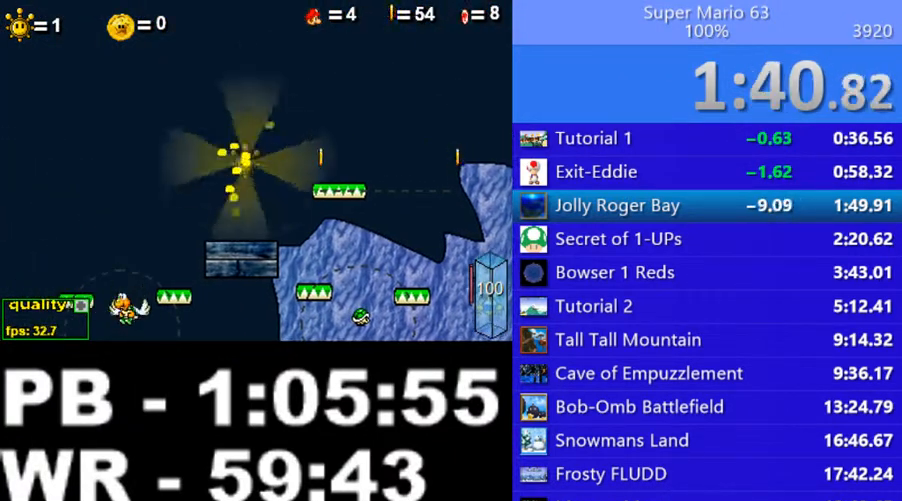
{"keys": [], "events": []}
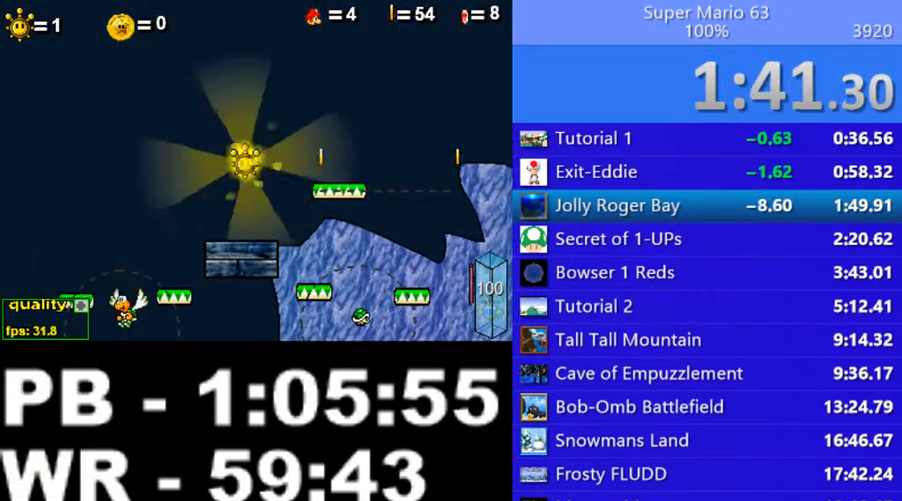
{"keys": [], "events": []}
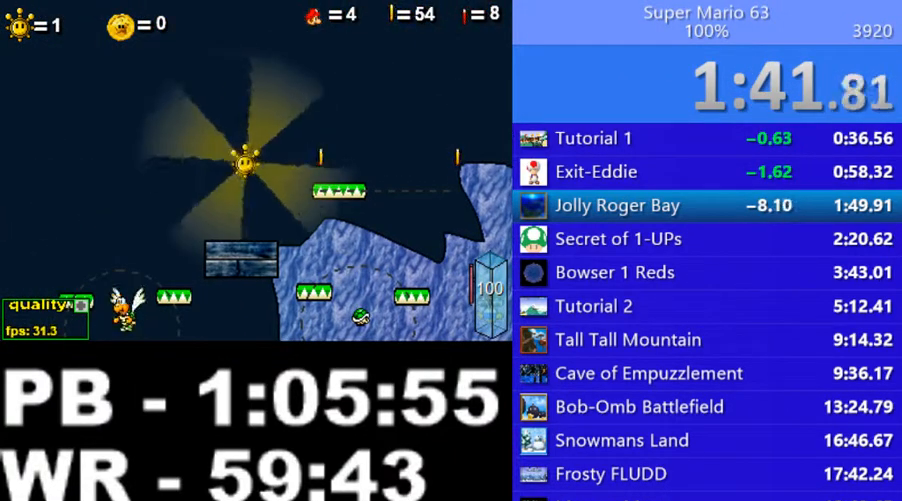
{"keys": ["c", "left", "up"], "events": [[100, "left", "down"], [450, "c", "down"], [450, "up", "down"]]}
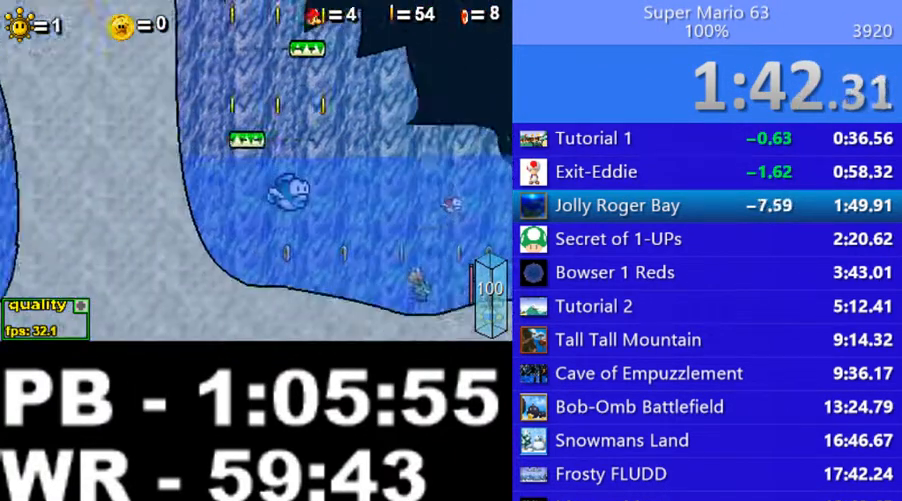
{"keys": ["c", "left"], "events": [[50, "up", "up"], [100, "up", "down"], [150, "up", "up"], [200, "up", "down"], [250, "up", "up"], [300, "up", "down"], [500, "up", "up"]]}
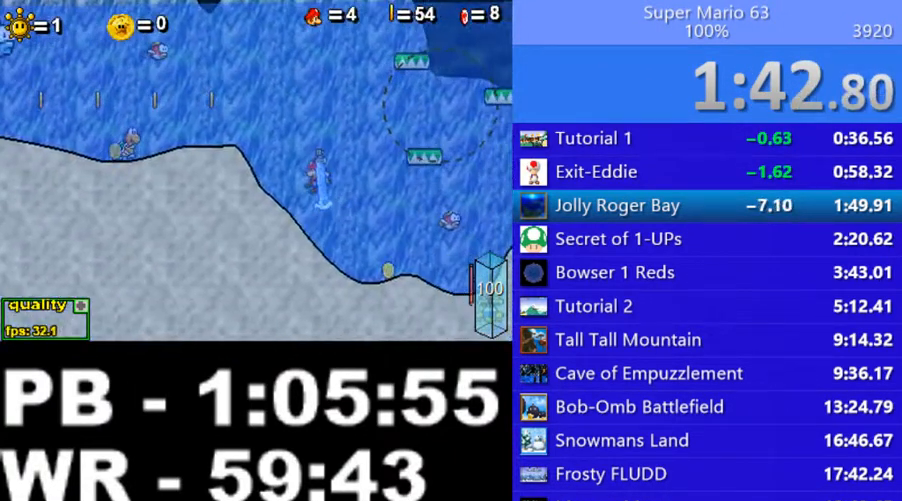
{"keys": ["c", "left", "up"], "events": [[50, "up", "down"], [100, "up", "up"], [150, "up", "down"], [200, "up", "up"], [250, "up", "down"], [350, "up", "up"], [400, "up", "down"], [450, "up", "up"], [500, "up", "down"]]}
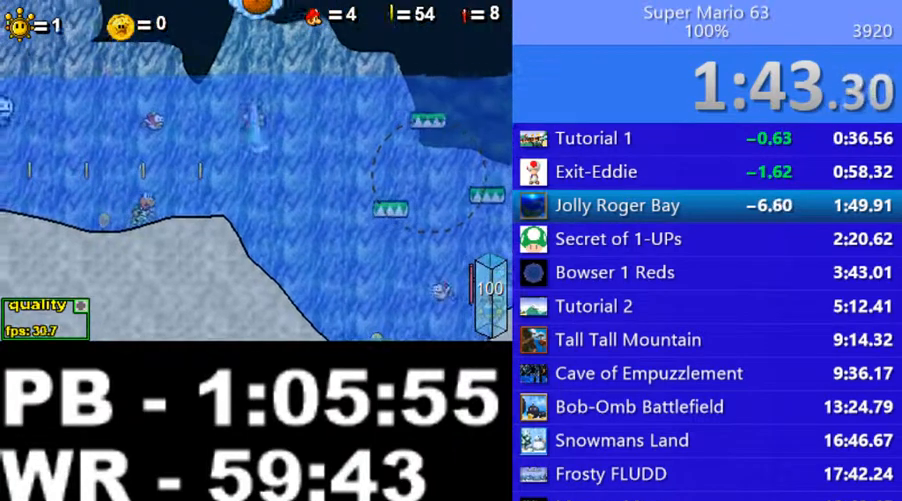
{"keys": ["c", "left", "up"], "events": [[250, "up", "up"], [300, "down", "down"], [450, "down", "up"], [500, "up", "down"]]}
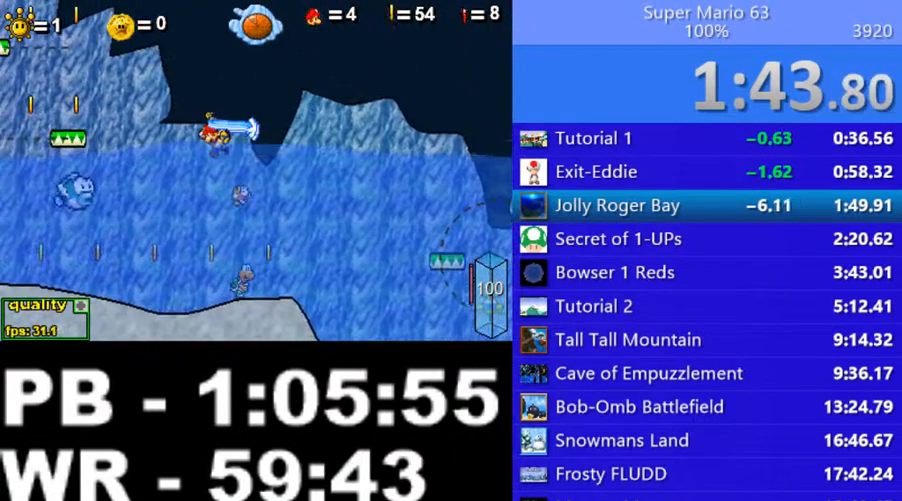
{"keys": ["c", "left", "up"], "events": []}
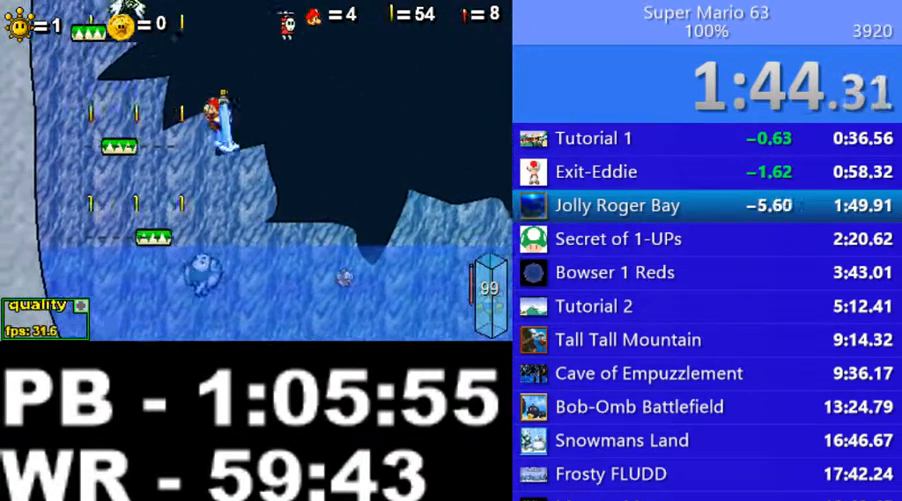
{"keys": ["c", "left", "up"], "events": [[50, "c", "up"], [50, "up", "up"], [450, "c", "down"], [450, "up", "down"]]}
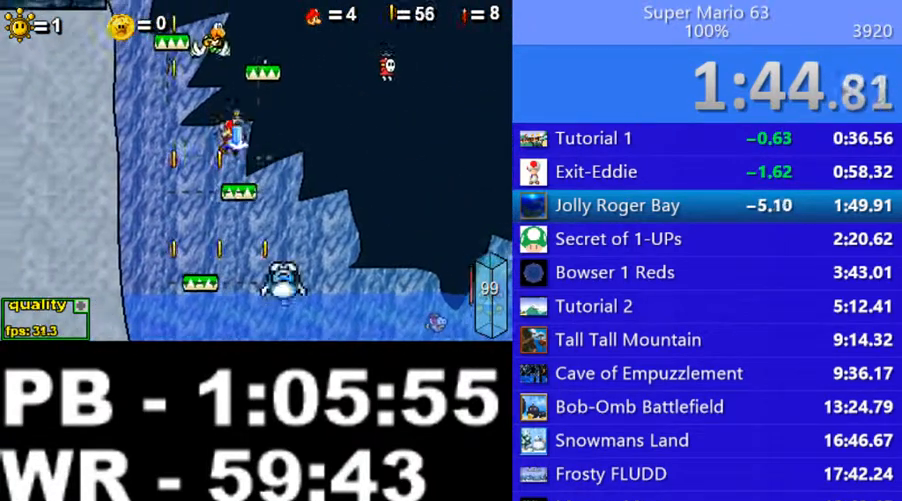
{"keys": ["c", "right", "up"], "events": [[400, "left", "up"], [400, "right", "down"]]}
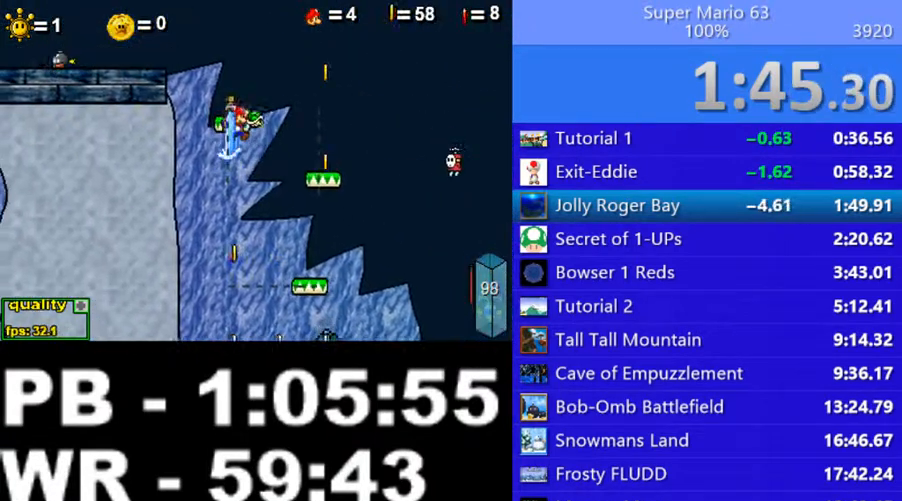
{"keys": ["c", "left", "up"], "events": [[50, "left", "down"], [50, "right", "up"]]}
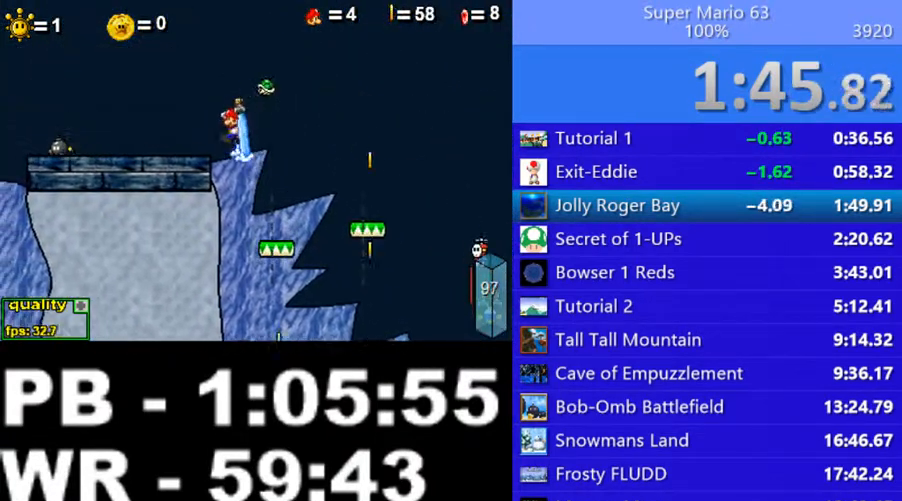
{"keys": ["c", "left"], "events": [[100, "up", "up"], [200, "down", "down"], [350, "down", "up"]]}
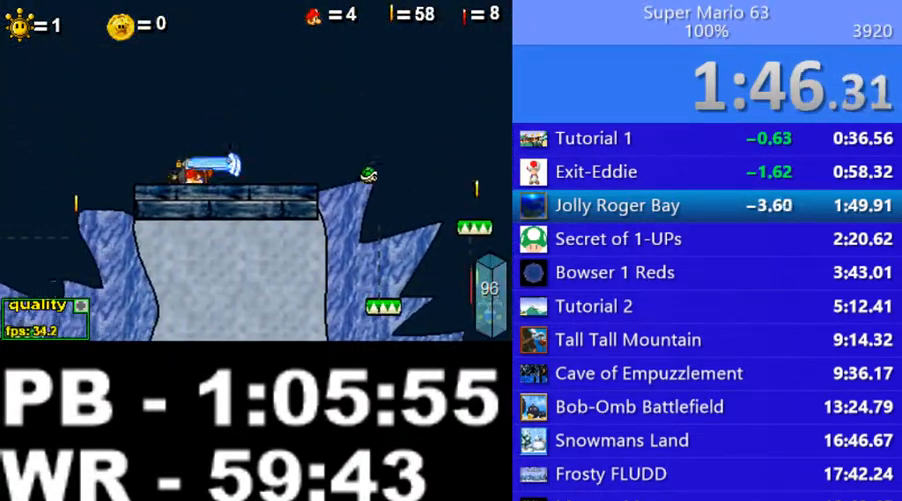
{"keys": ["left"], "events": [[150, "up", "down"], [250, "c", "up"], [250, "up", "up"]]}
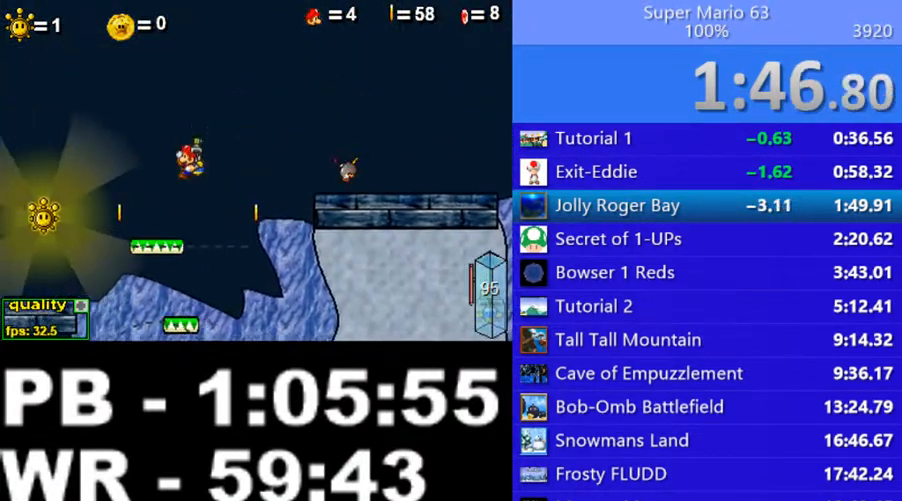
{"keys": ["left"], "events": [[200, "x", "down"], [300, "x", "up"], [350, "x", "down"], [450, "x", "up"]]}